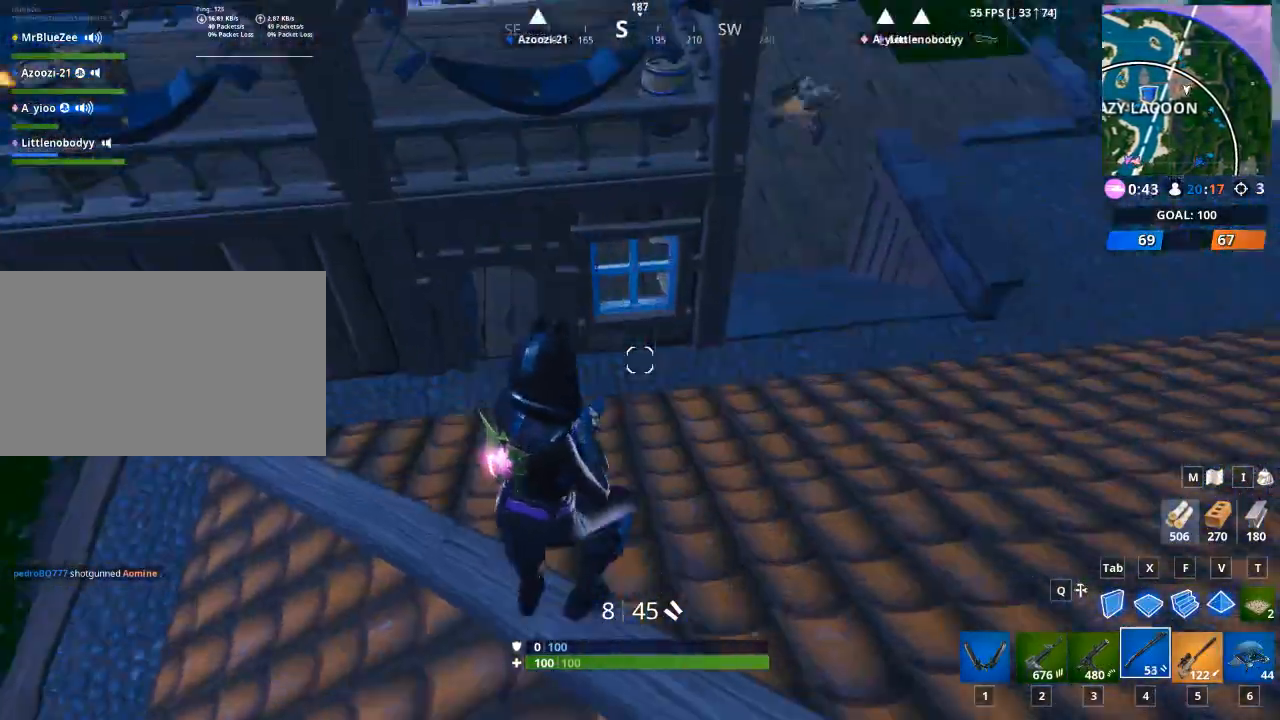
Gameplay with keyboard and mouse; each line is a JSON object with the keys and mouse buttons held at the frame after it. "events" lists presses ("down") and releases ("up") of "1", "2", "3", "4", "5", "a", "alt", "c", "caps_lock", "ctrl", "d", "e", "f", "g", "q", "r", "s", "shift", "space", "t", "tab", "v", "w", "x", "z", "mouse_left", "mouse_wheel" and "mouse_right" between this image and that frame as [ms after this image, input, new state], when the widget could be followed in between. "mouse_left", "mouse_wheel", "mouse_right" = the "left", "wheel", "right" buttons of the "mouse" list. No other keys are recorded. "wheel" means that the mouse wheel is clicked or scrolled. "mouse_move" is the direction in which the mouse moves at that frame (one of eight, or "still"), when it could be read.
{"keys": ["space", "tab"], "mouse": ["left"], "mouse_move": "still", "events": [[33, "x", "down"], [83, "mouse_left", "down"], [317, "x", "up"], [450, "tab", "down"]]}
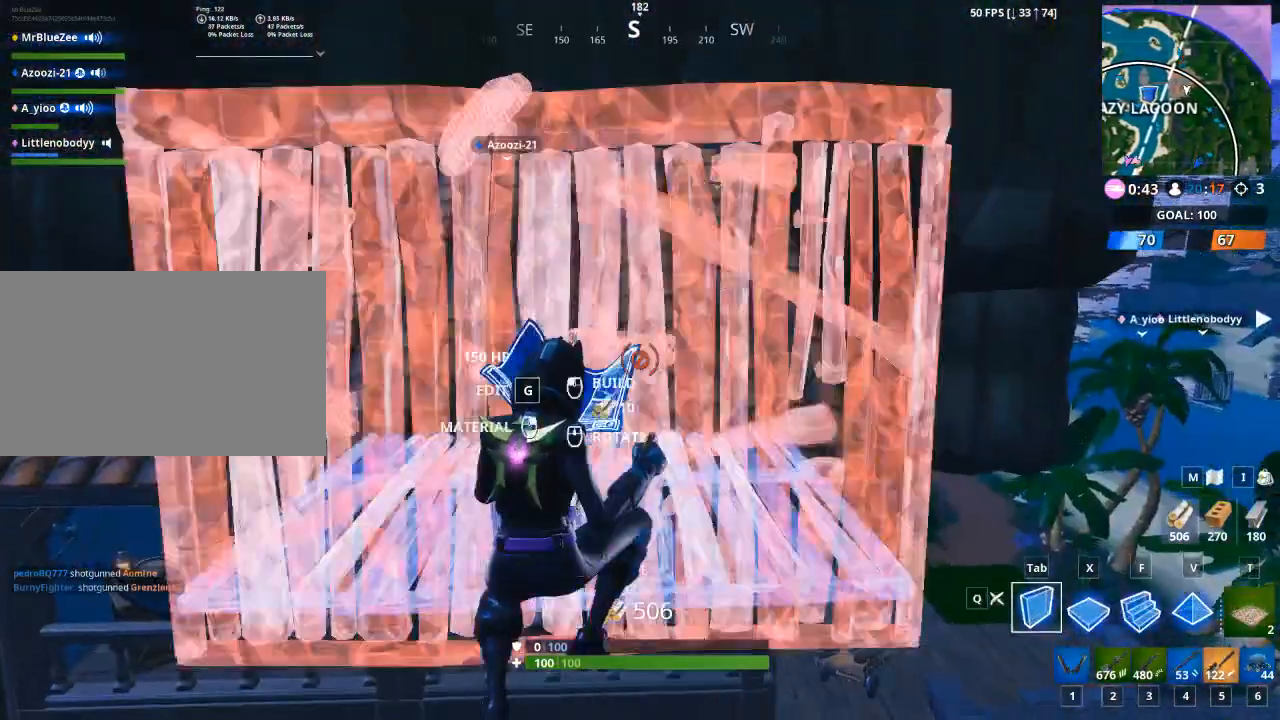
{"keys": ["d"], "mouse": ["left"], "mouse_move": "still", "events": [[150, "space", "up"], [184, "tab", "up"], [284, "d", "down"]]}
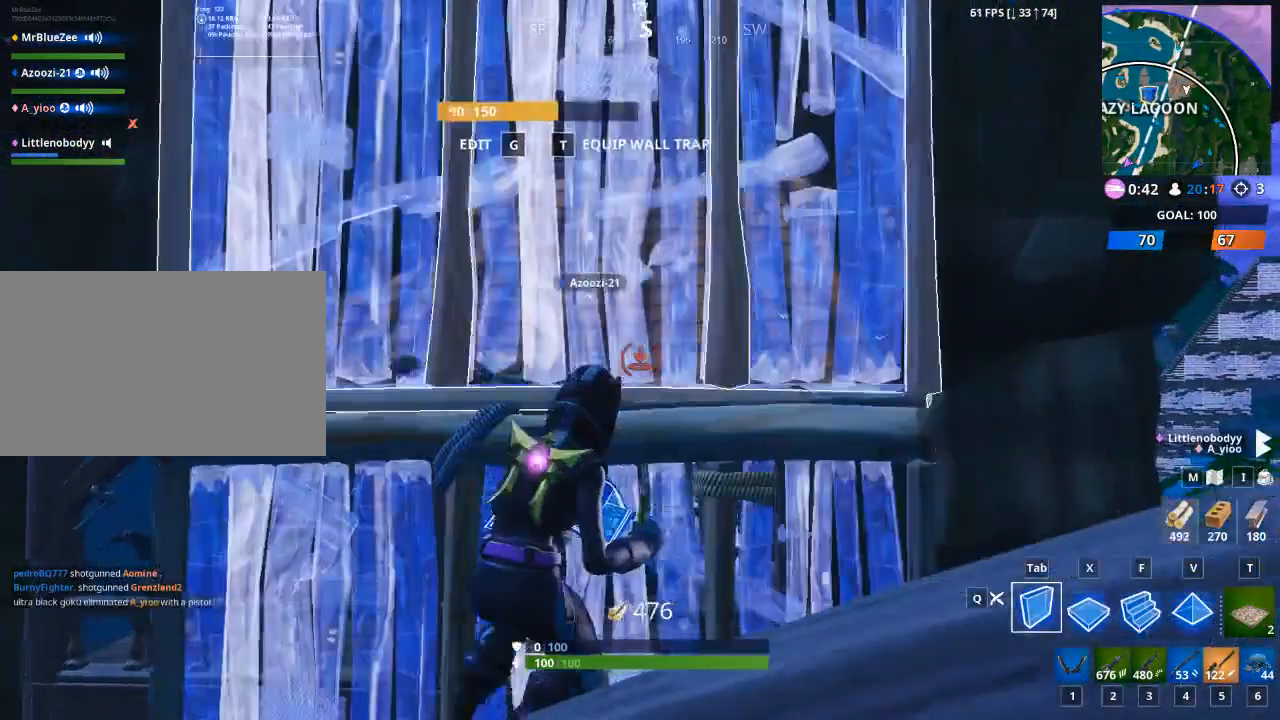
{"keys": ["d"], "mouse": [], "mouse_move": "left", "events": [[150, "mouse_left", "up"]]}
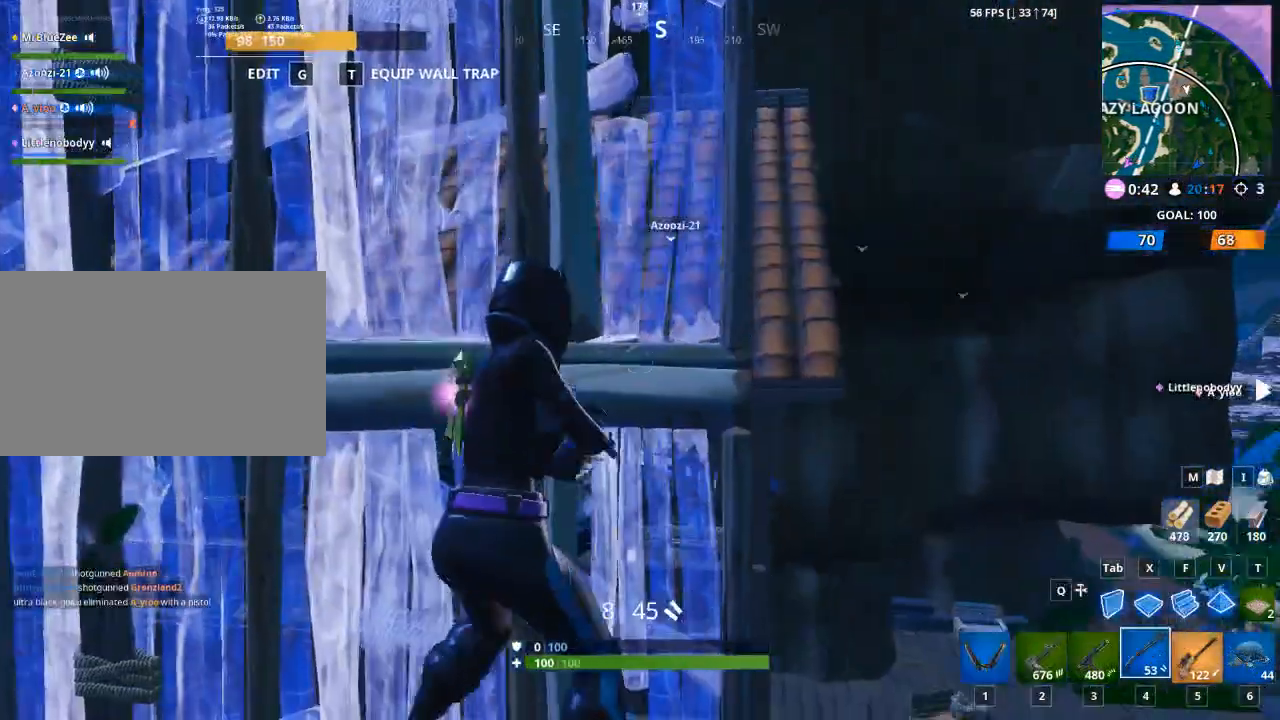
{"keys": ["d"], "mouse": [], "mouse_move": "left", "events": []}
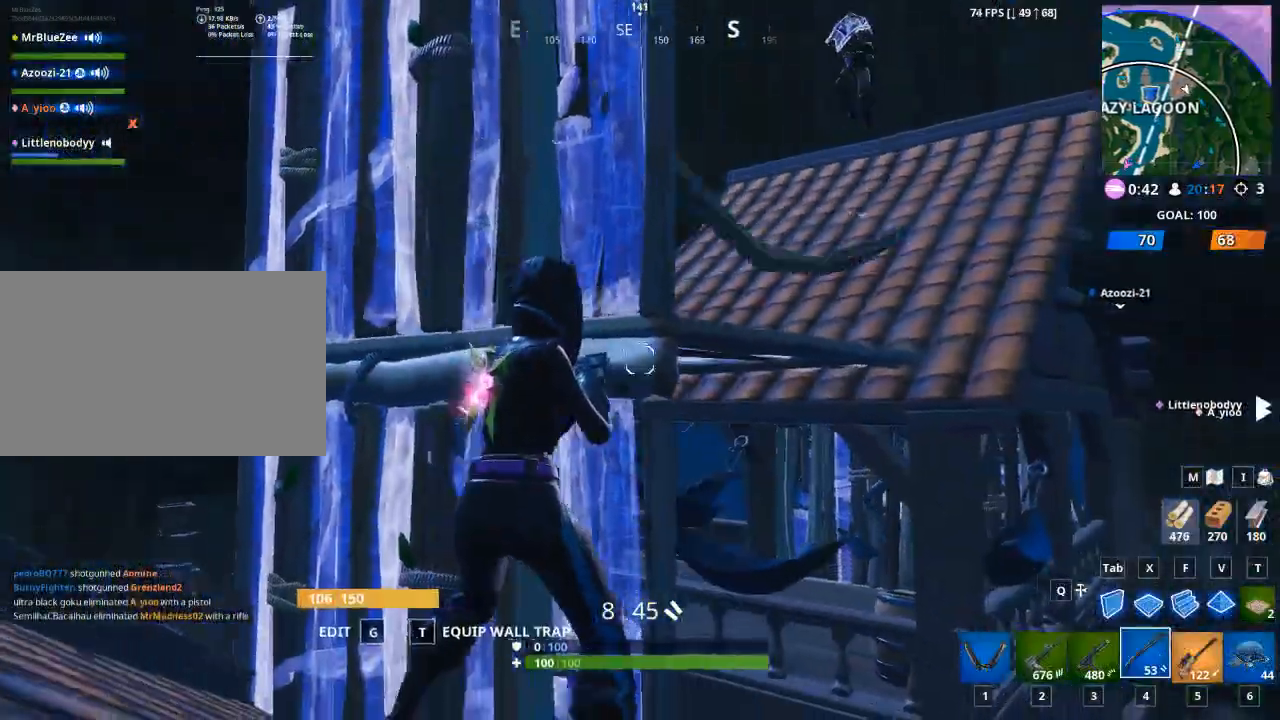
{"keys": ["a"], "mouse": [], "mouse_move": "left", "events": [[100, "space", "down"], [133, "a", "down"], [183, "d", "up"], [233, "space", "up"]]}
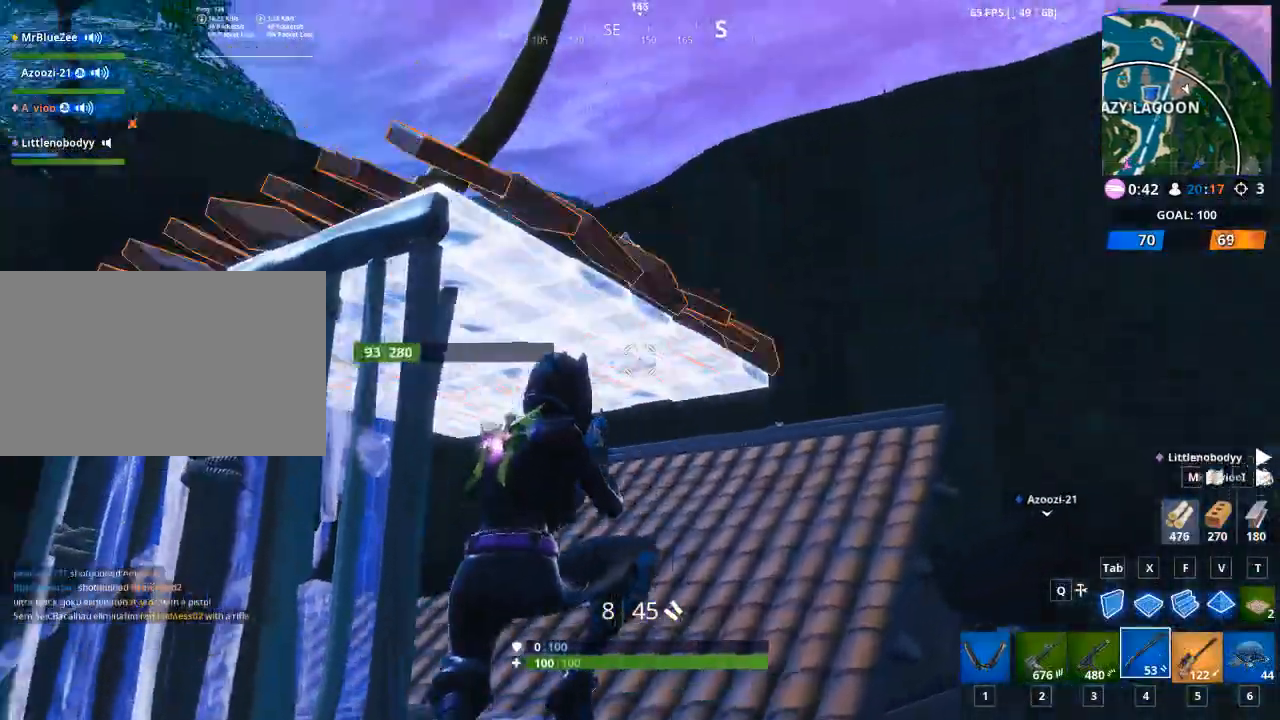
{"keys": ["a"], "mouse": [], "mouse_move": "left", "events": [[150, "mouse_left", "down"], [250, "mouse_right", "down"], [300, "mouse_right", "up"], [350, "mouse_left", "up"]]}
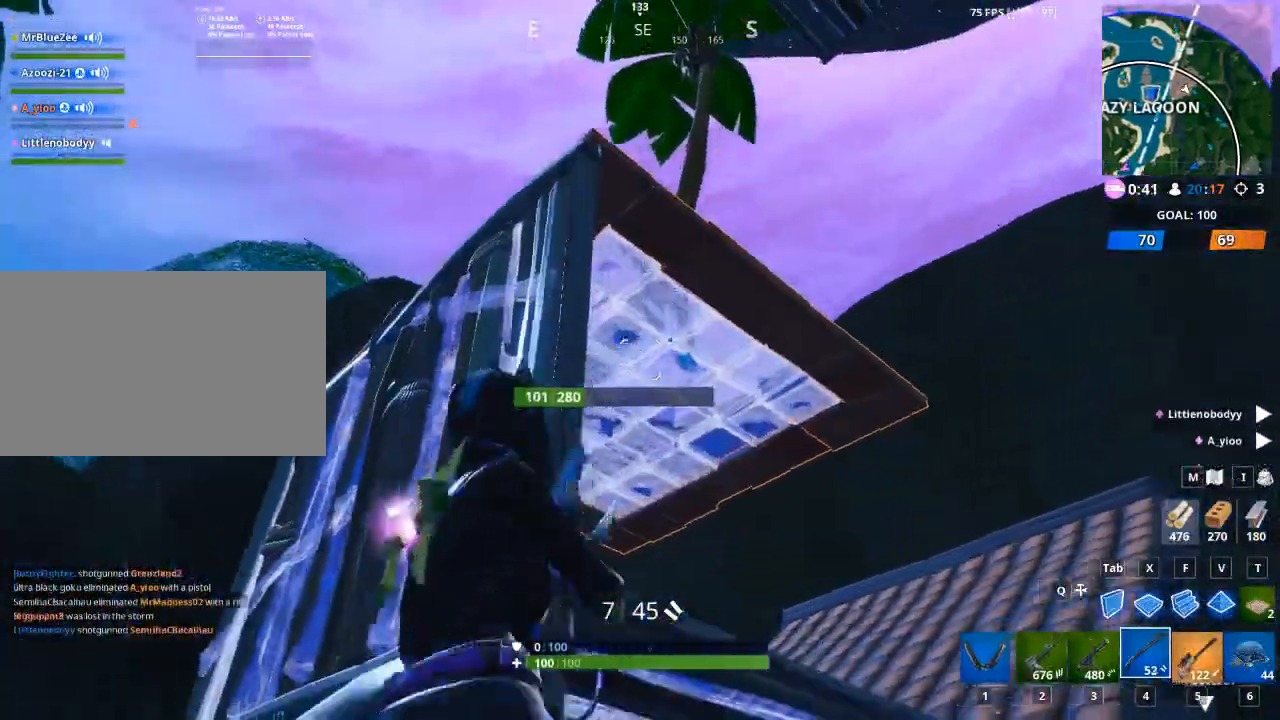
{"keys": ["a"], "mouse": [], "mouse_move": "still", "events": [[33, "a", "up"], [33, "d", "down"], [317, "space", "down"], [367, "a", "down"], [450, "d", "up"], [500, "space", "up"]]}
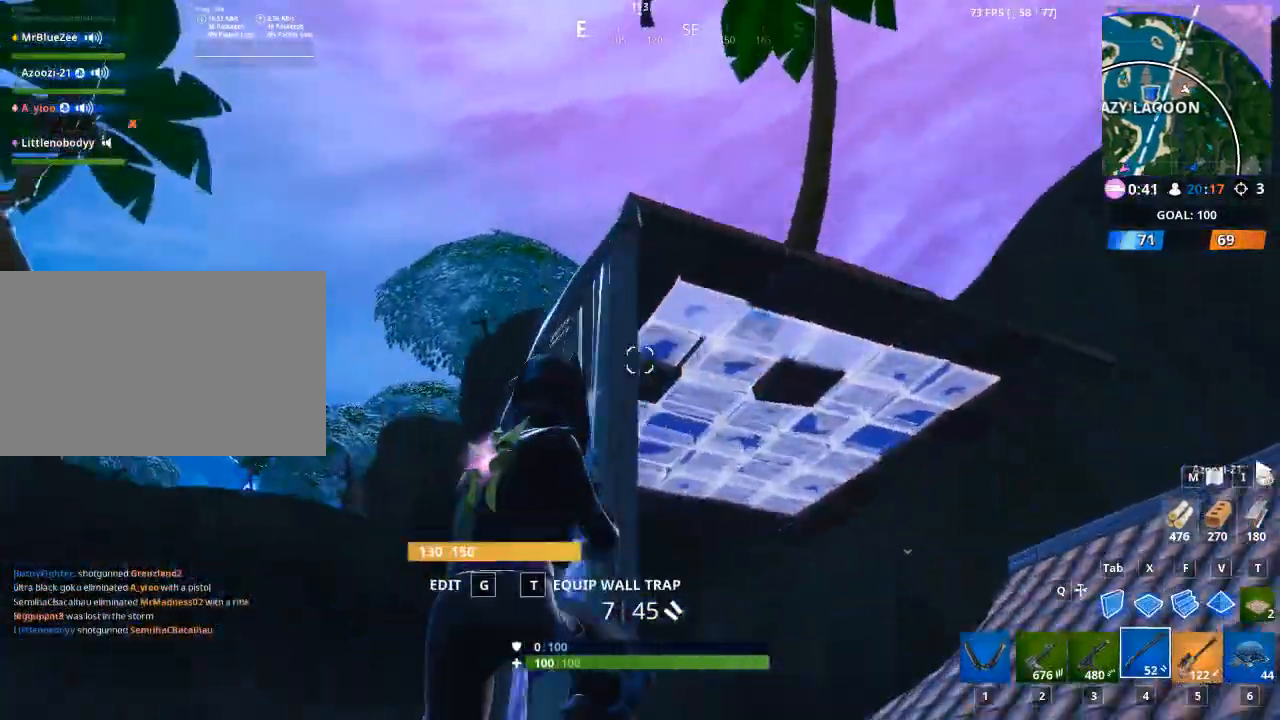
{"keys": ["a"], "mouse": [], "mouse_move": "still", "events": []}
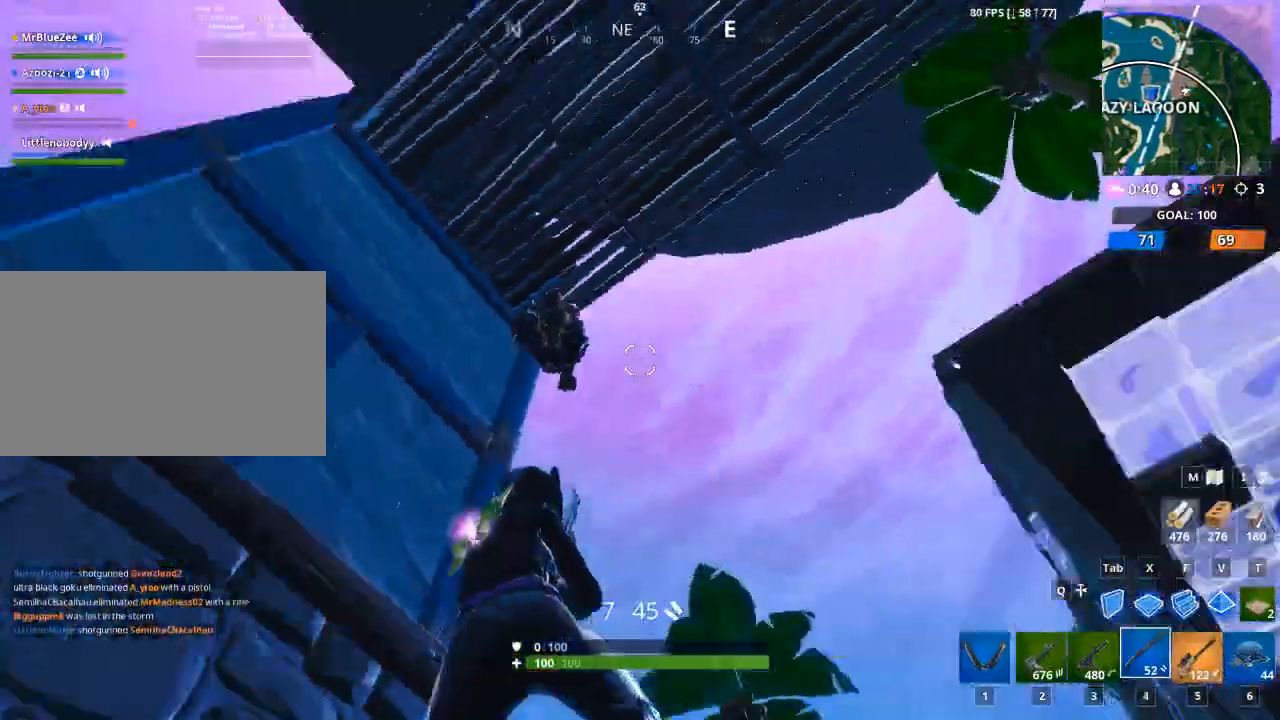
{"keys": ["a"], "mouse": [], "mouse_move": "left", "events": [[66, "mouse_left", "down"], [150, "d", "down"], [333, "mouse_left", "up"], [433, "d", "up"]]}
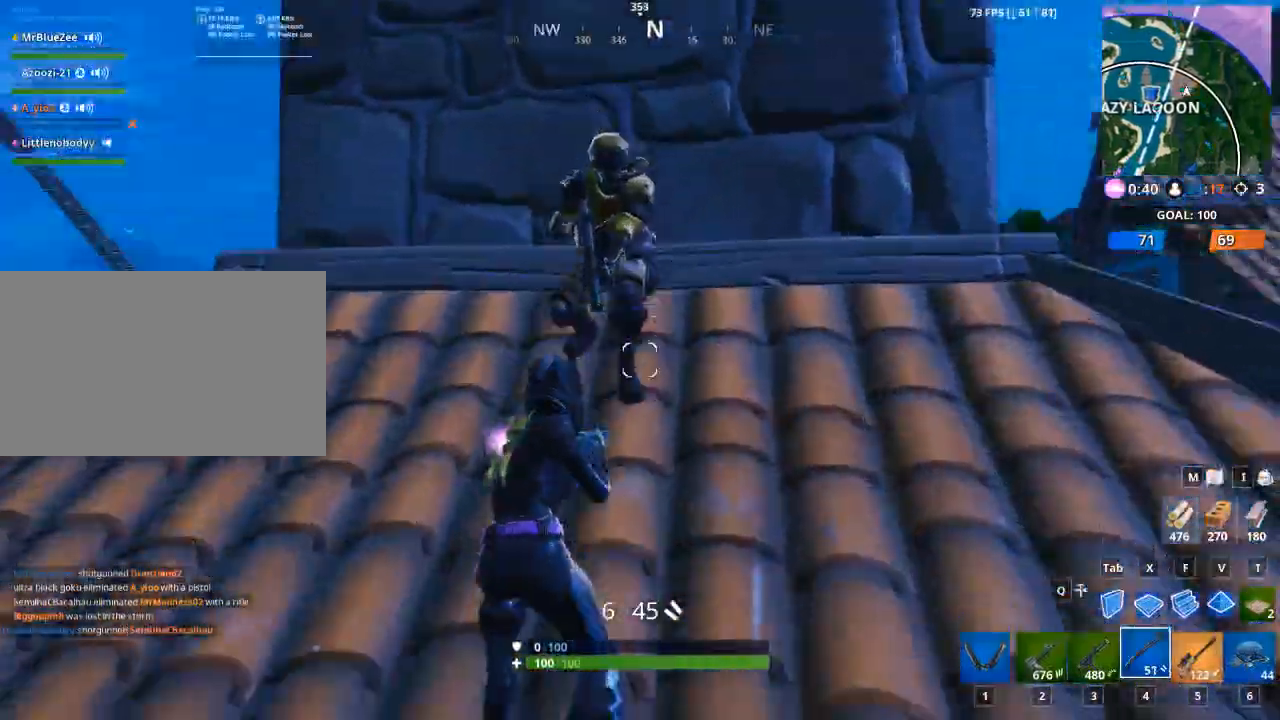
{"keys": ["a"], "mouse": [], "mouse_move": "right", "events": [[217, "mouse_left", "down"], [267, "mouse_right", "down"], [350, "mouse_right", "up"], [400, "mouse_left", "up"]]}
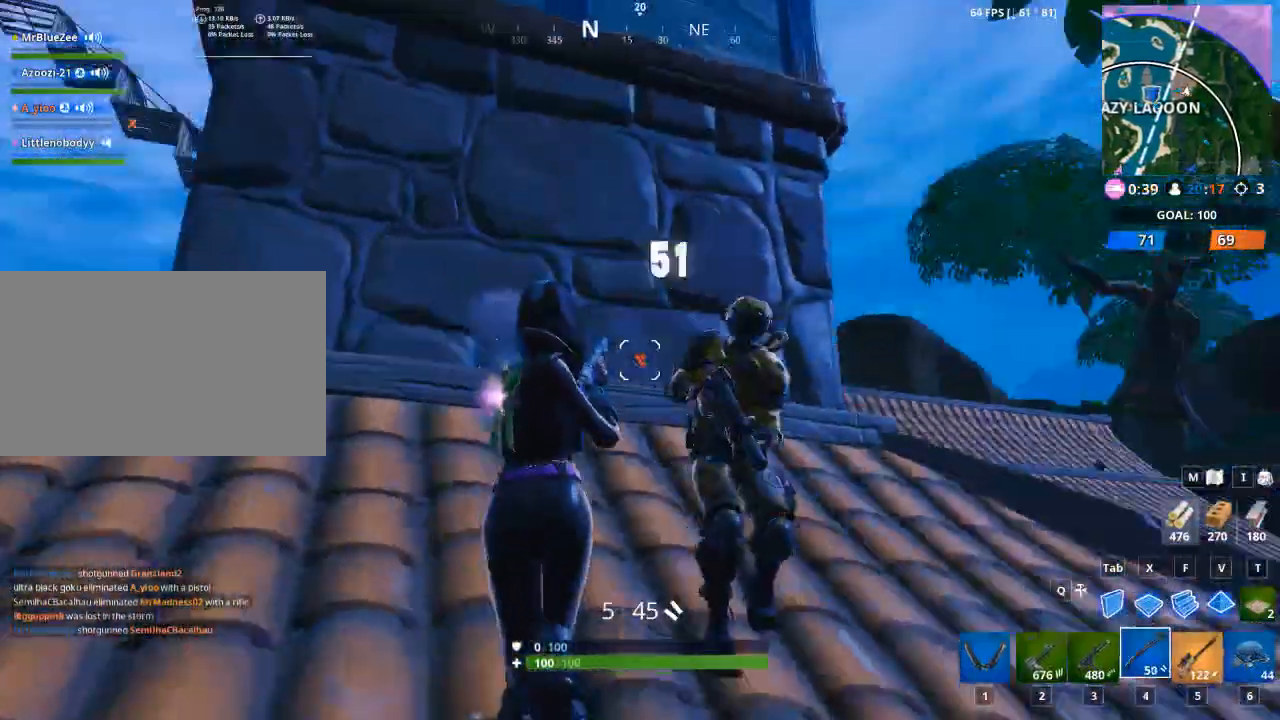
{"keys": ["d", "space"], "mouse": ["left"], "mouse_move": "down", "events": [[133, "d", "down"], [233, "a", "up"], [233, "mouse_left", "down"], [333, "mouse_right", "down"], [417, "space", "down"], [467, "mouse_right", "up"]]}
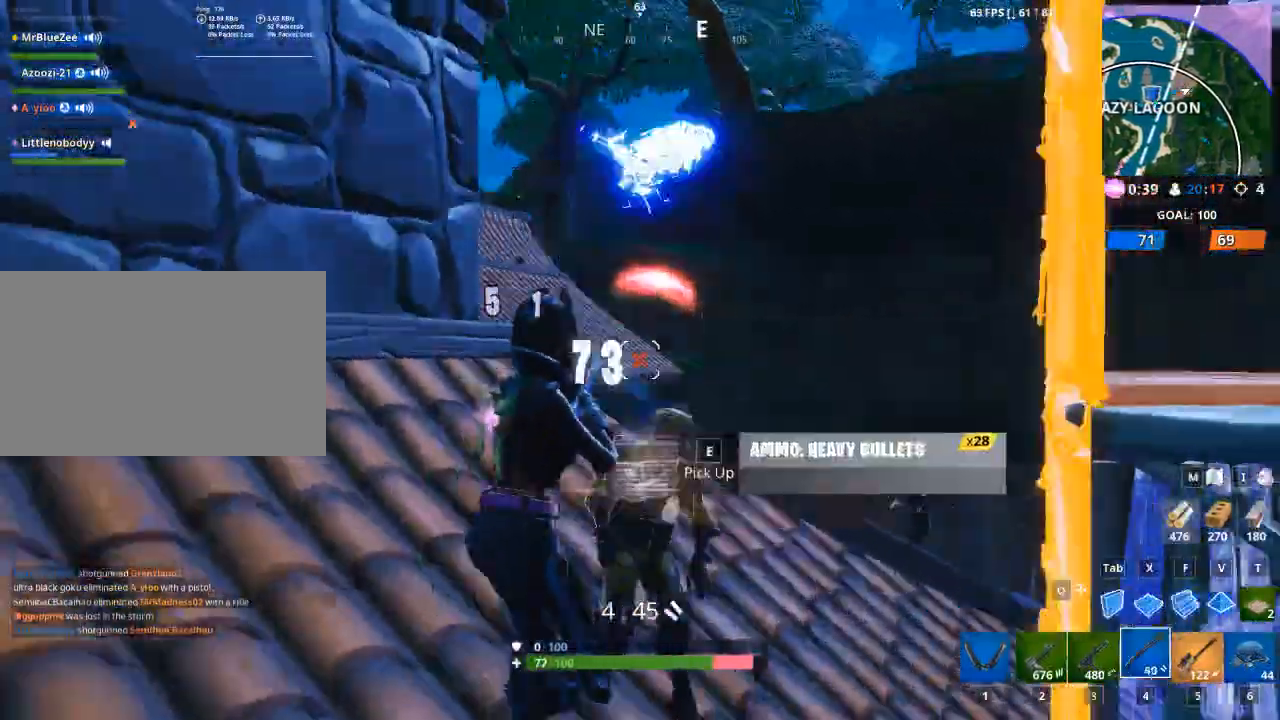
{"keys": ["a", "w"], "mouse": [], "mouse_move": "up-right", "events": [[17, "mouse_left", "up"], [67, "mouse_left", "down"], [117, "mouse_left", "up"], [150, "space", "up"], [300, "w", "down"], [384, "d", "up"], [434, "a", "down"]]}
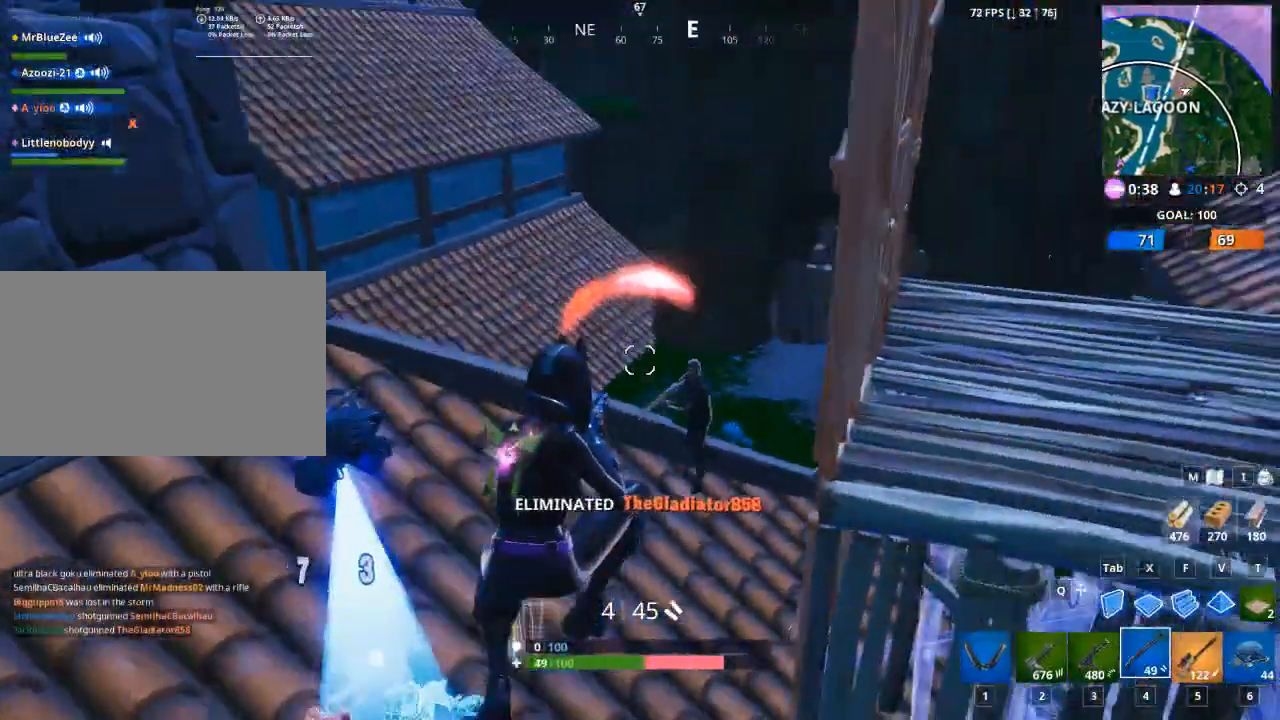
{"keys": ["a"], "mouse": [], "mouse_move": "right", "events": [[166, "w", "up"], [267, "mouse_left", "down"], [317, "mouse_right", "down"], [450, "mouse_left", "up"], [450, "mouse_right", "up"]]}
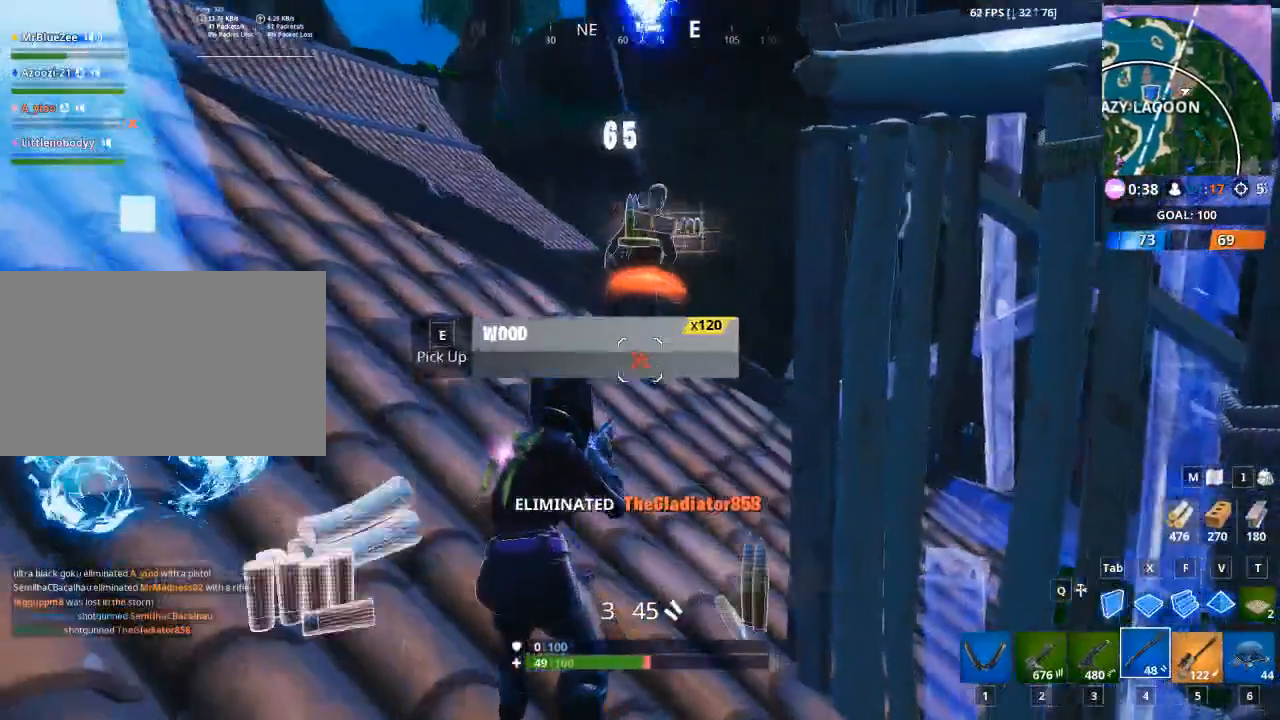
{"keys": ["a", "w"], "mouse": [], "mouse_move": "down", "events": [[467, "w", "down"]]}
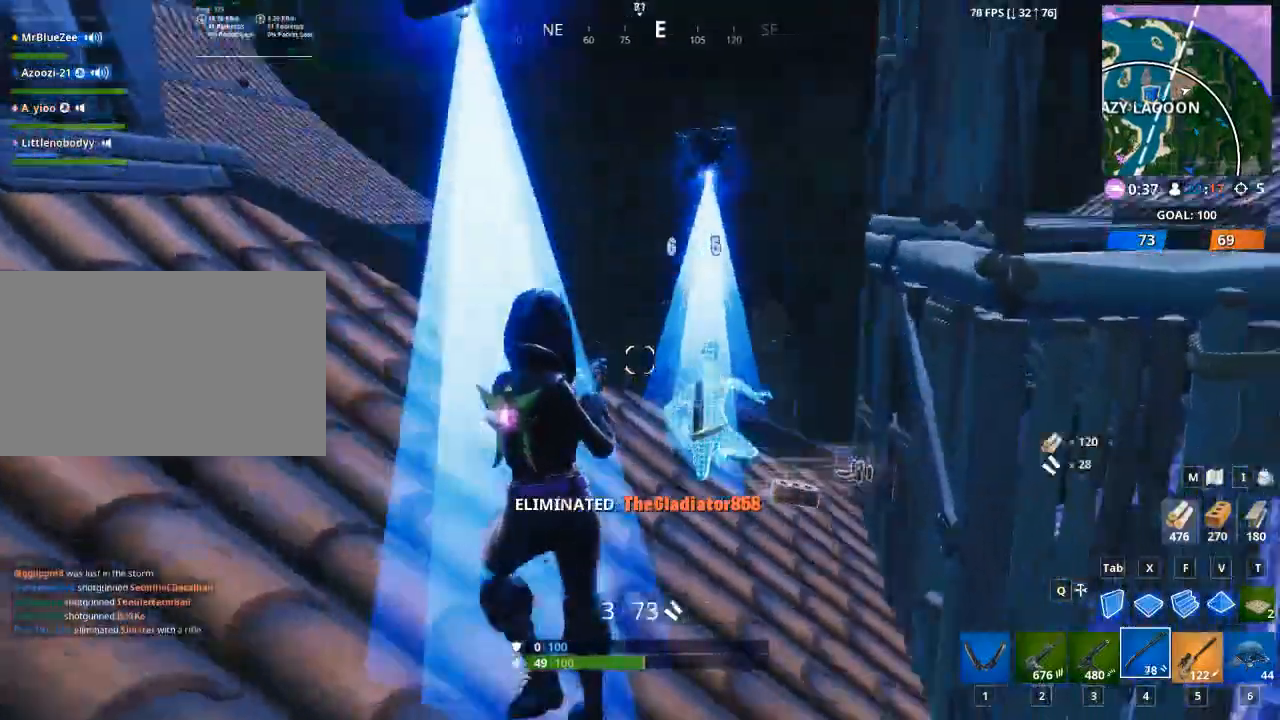
{"keys": ["r", "w"], "mouse": [], "mouse_move": "up", "events": [[66, "r", "down"], [150, "r", "up"], [250, "a", "up"], [250, "r", "down"], [383, "r", "up"], [483, "r", "down"]]}
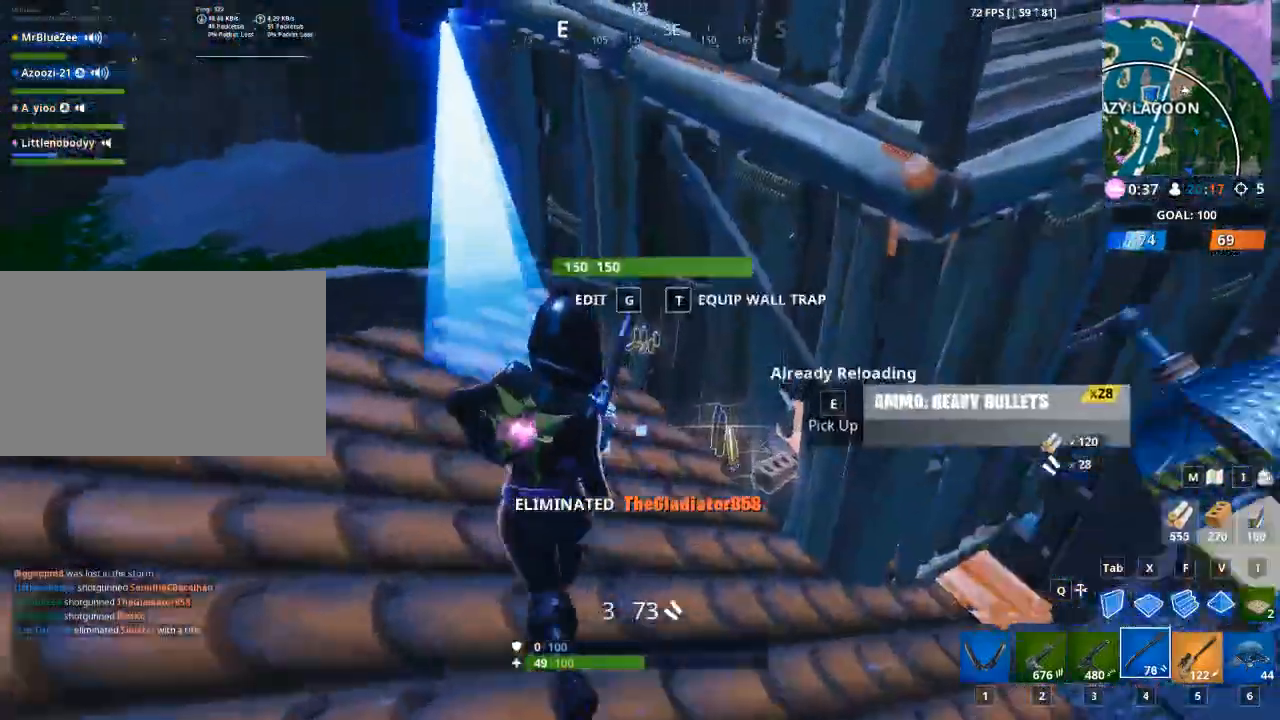
{"keys": ["w"], "mouse": [], "mouse_move": "up", "events": [[67, "r", "up"], [167, "r", "down"], [267, "r", "up"], [350, "r", "down"], [400, "r", "up"]]}
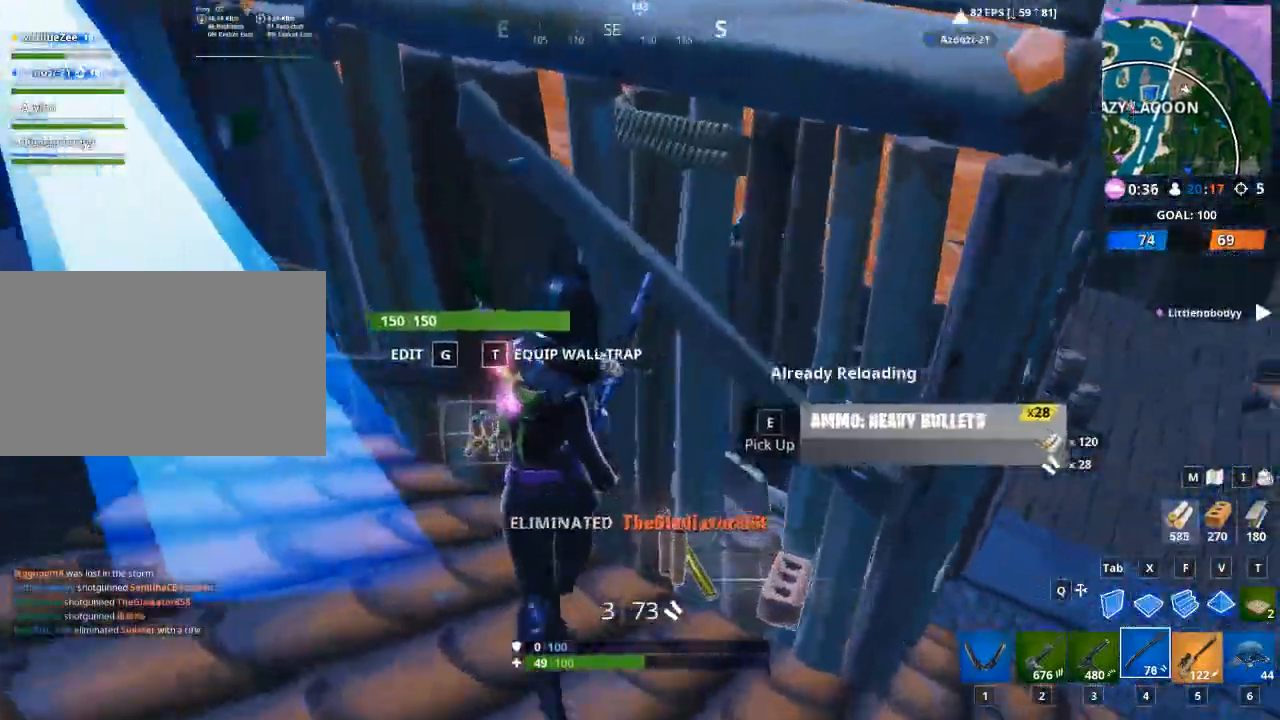
{"keys": ["w"], "mouse": [], "mouse_move": "up", "events": [[50, "r", "down"], [133, "r", "up"], [233, "r", "down"], [367, "r", "up"]]}
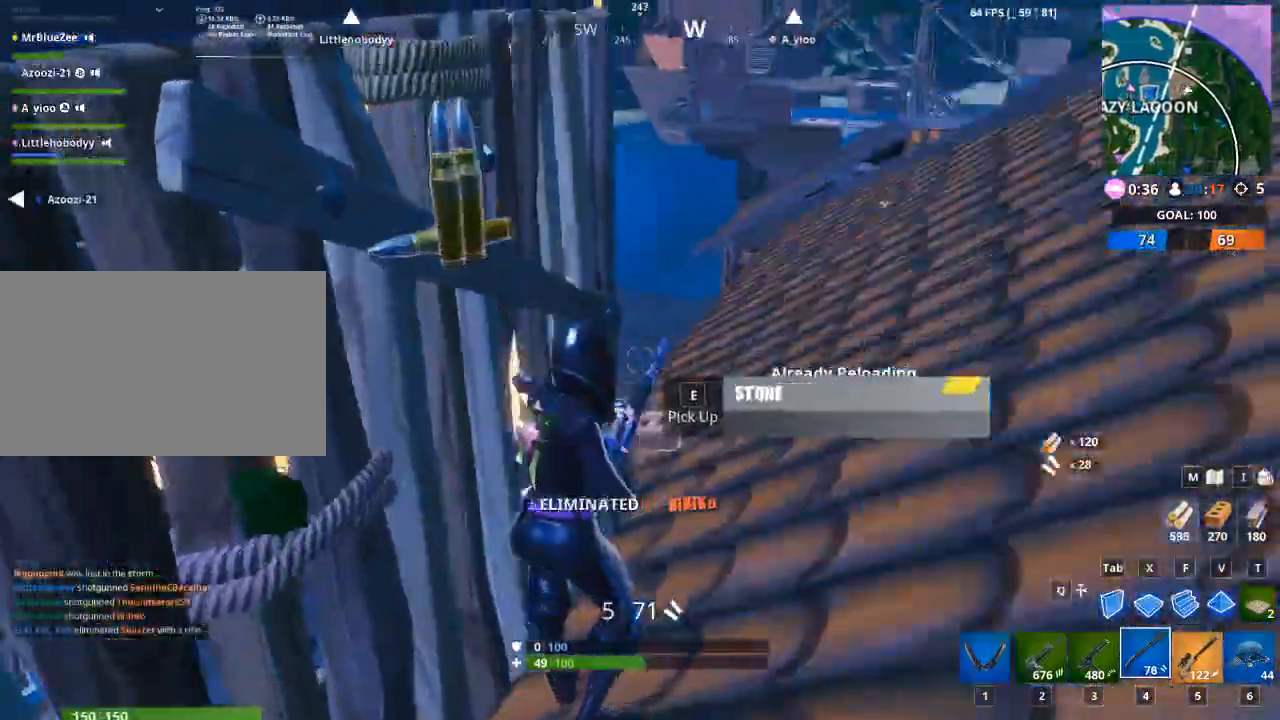
{"keys": ["d", "w"], "mouse": [], "mouse_move": "left", "events": [[67, "d", "down"]]}
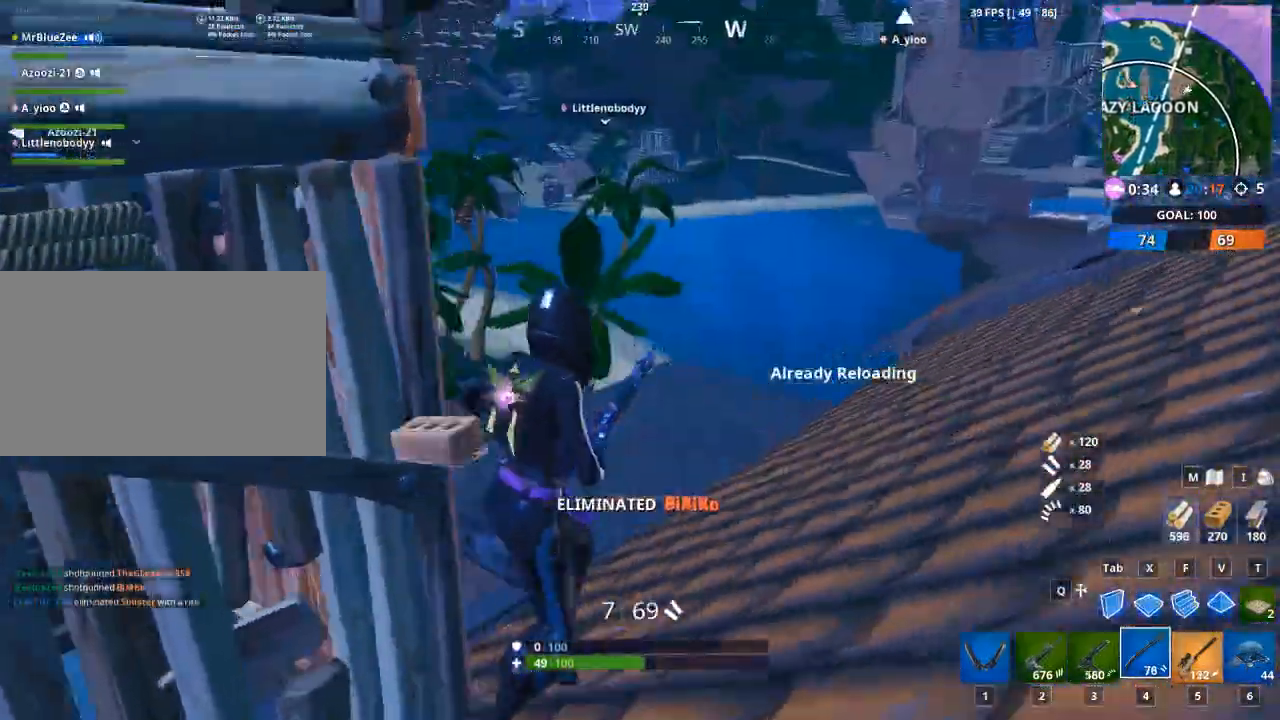
{"keys": ["w"], "mouse": [], "mouse_move": "down-left", "events": [[233, "w", "up"], [367, "w", "down"], [417, "d", "up"]]}
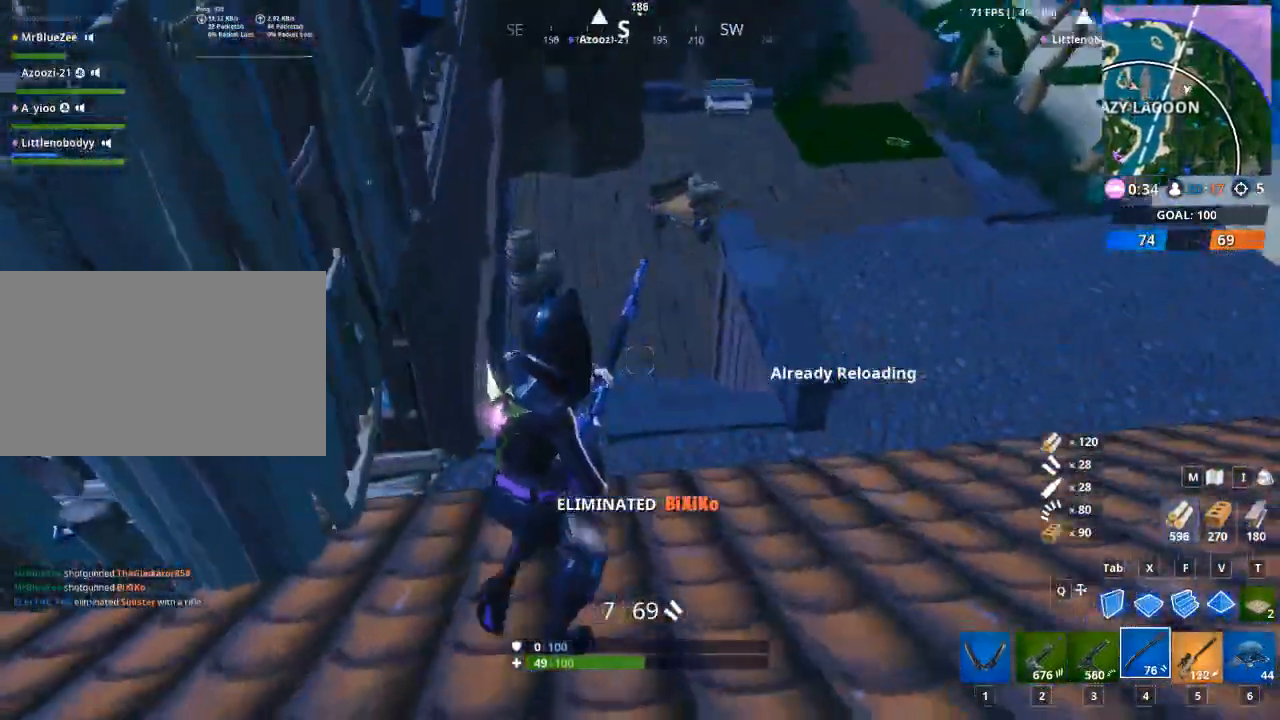
{"keys": ["f", "w"], "mouse": ["left"], "mouse_move": "left", "events": [[50, "d", "down"], [151, "mouse_left", "down"], [251, "d", "up"], [384, "f", "down"]]}
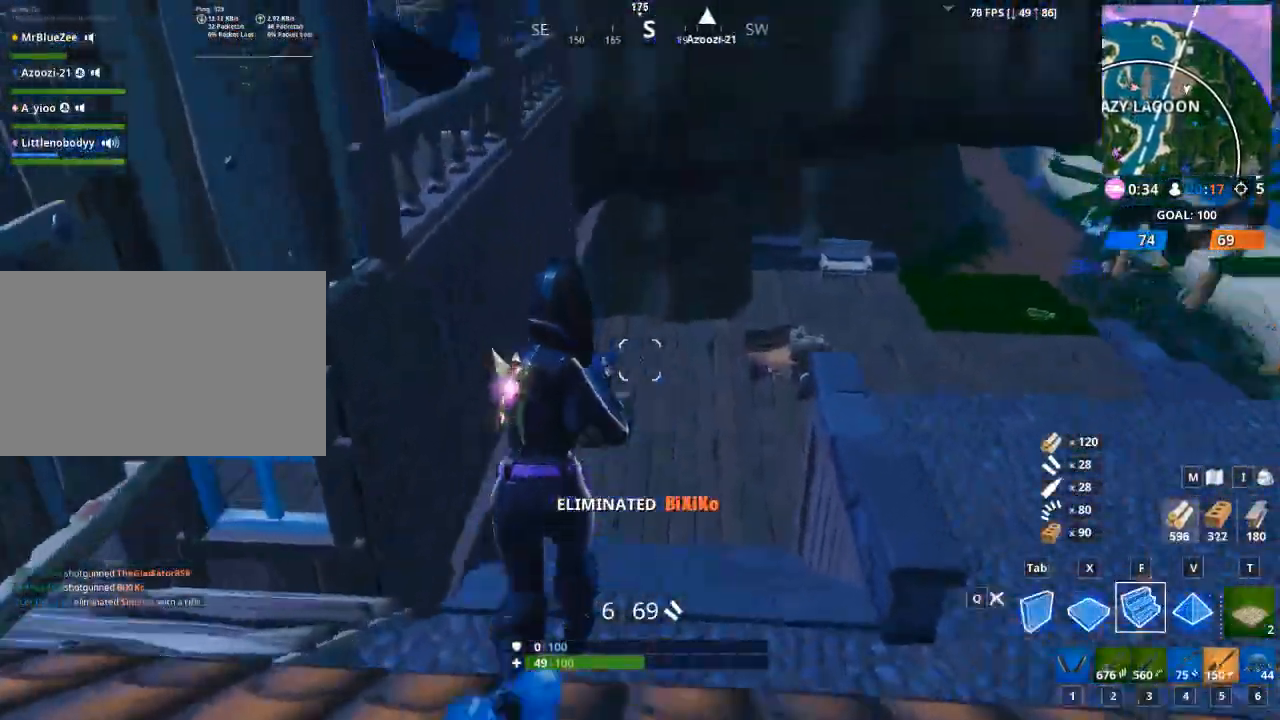
{"keys": ["d", "w"], "mouse": [], "mouse_move": "up", "events": [[167, "f", "up"], [300, "d", "down"], [450, "mouse_left", "up"]]}
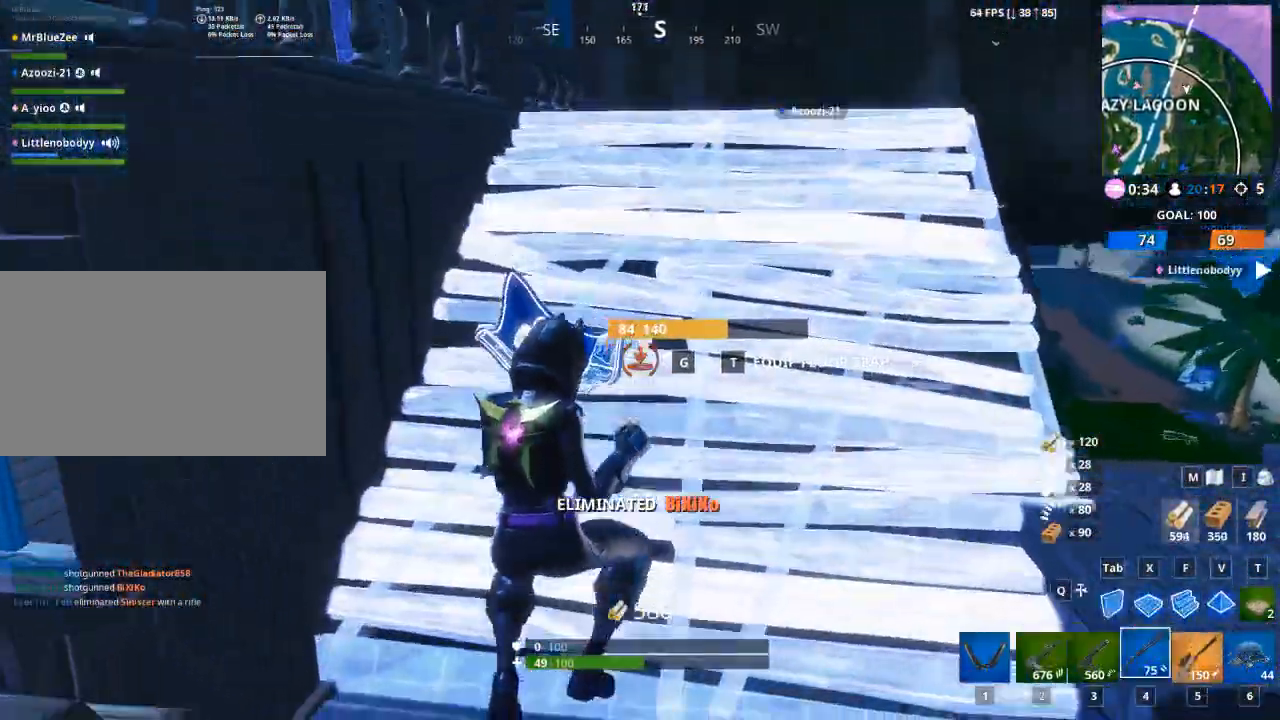
{"keys": ["d", "w"], "mouse": [], "mouse_move": "right", "events": []}
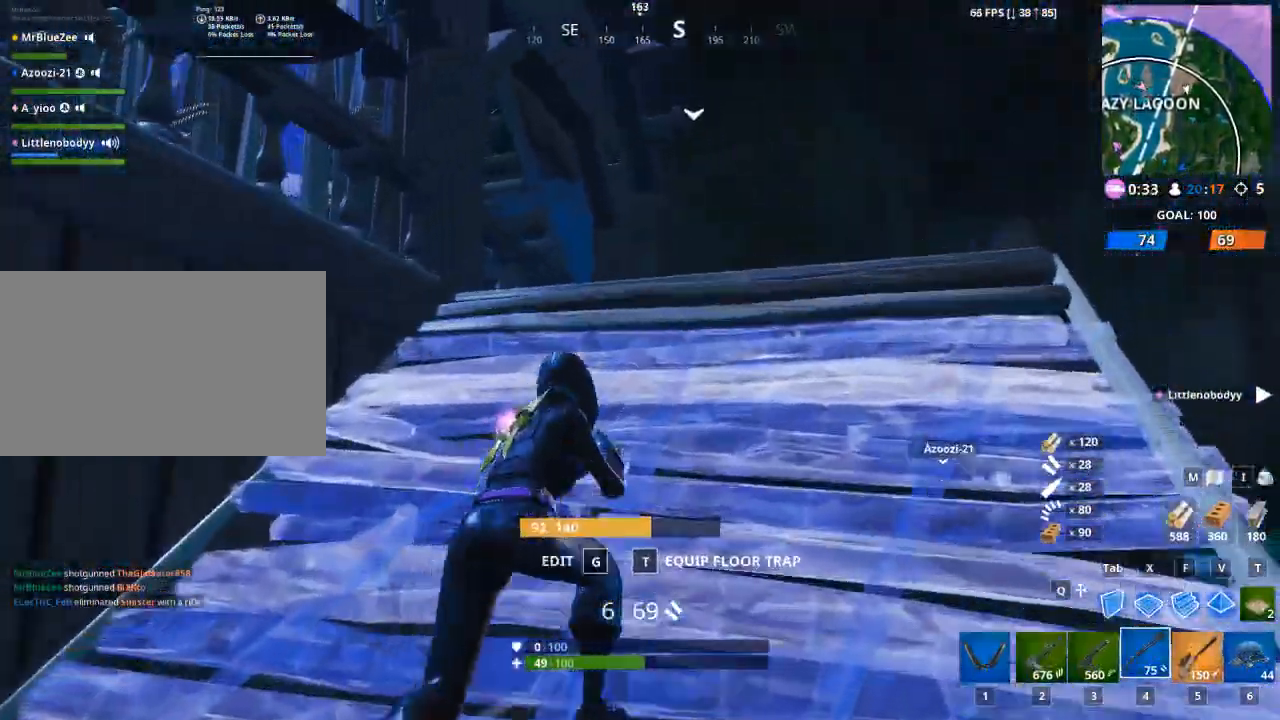
{"keys": ["w", "x"], "mouse": [], "mouse_move": "down-right", "events": [[50, "space", "down"], [334, "d", "up"], [334, "space", "up"], [484, "x", "down"]]}
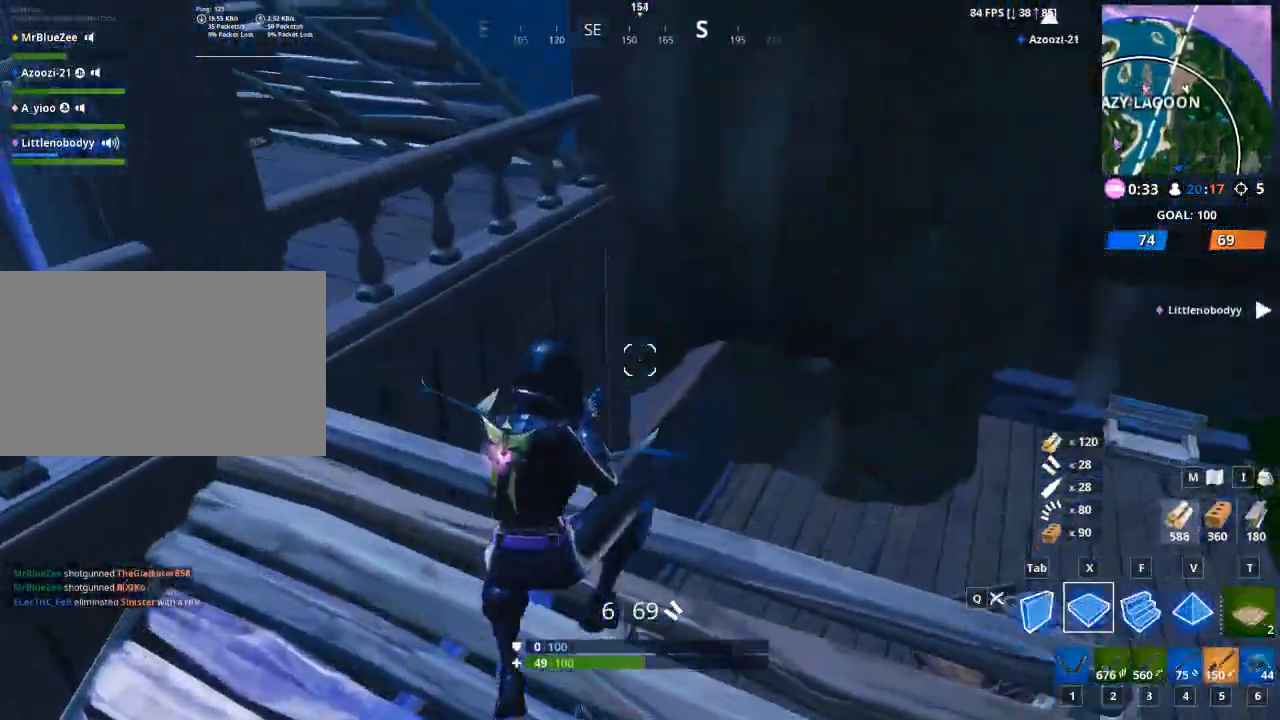
{"keys": ["d"], "mouse": [], "mouse_move": "up", "events": [[17, "mouse_left", "down"], [117, "x", "up"], [267, "d", "down"], [401, "w", "up"], [501, "mouse_left", "up"]]}
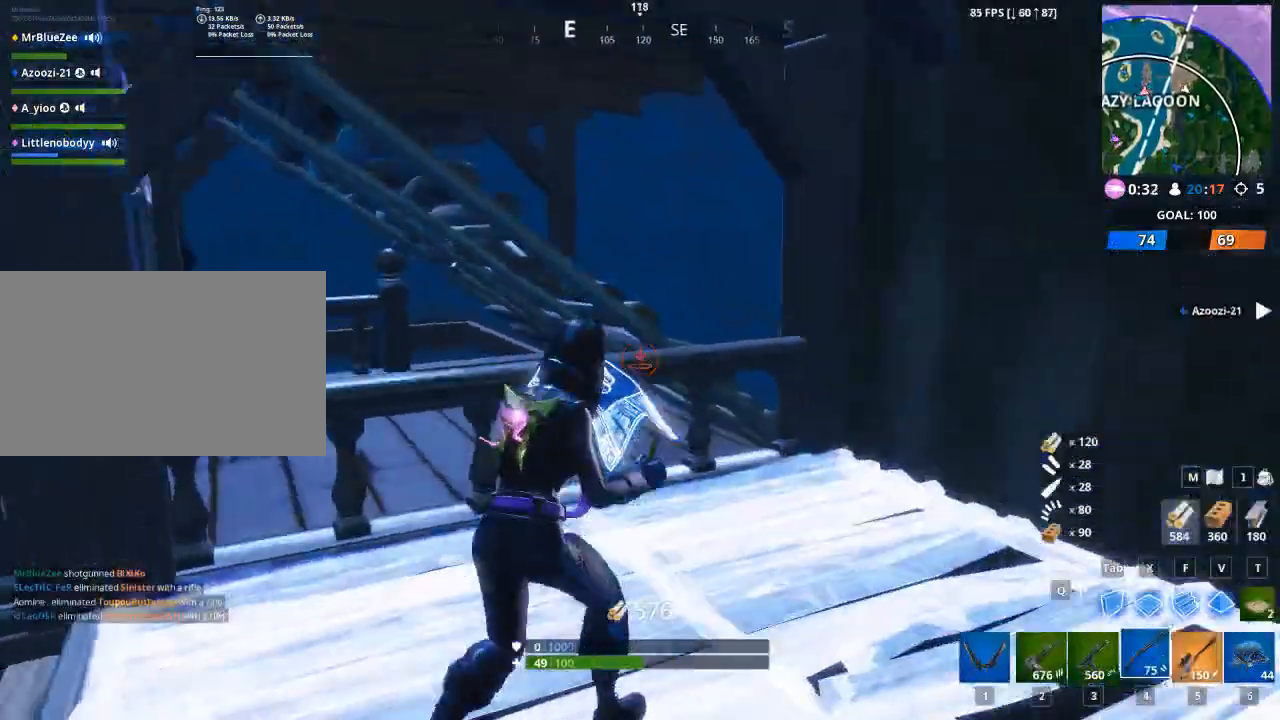
{"keys": ["d", "w"], "mouse": [], "mouse_move": "up", "events": [[417, "w", "down"]]}
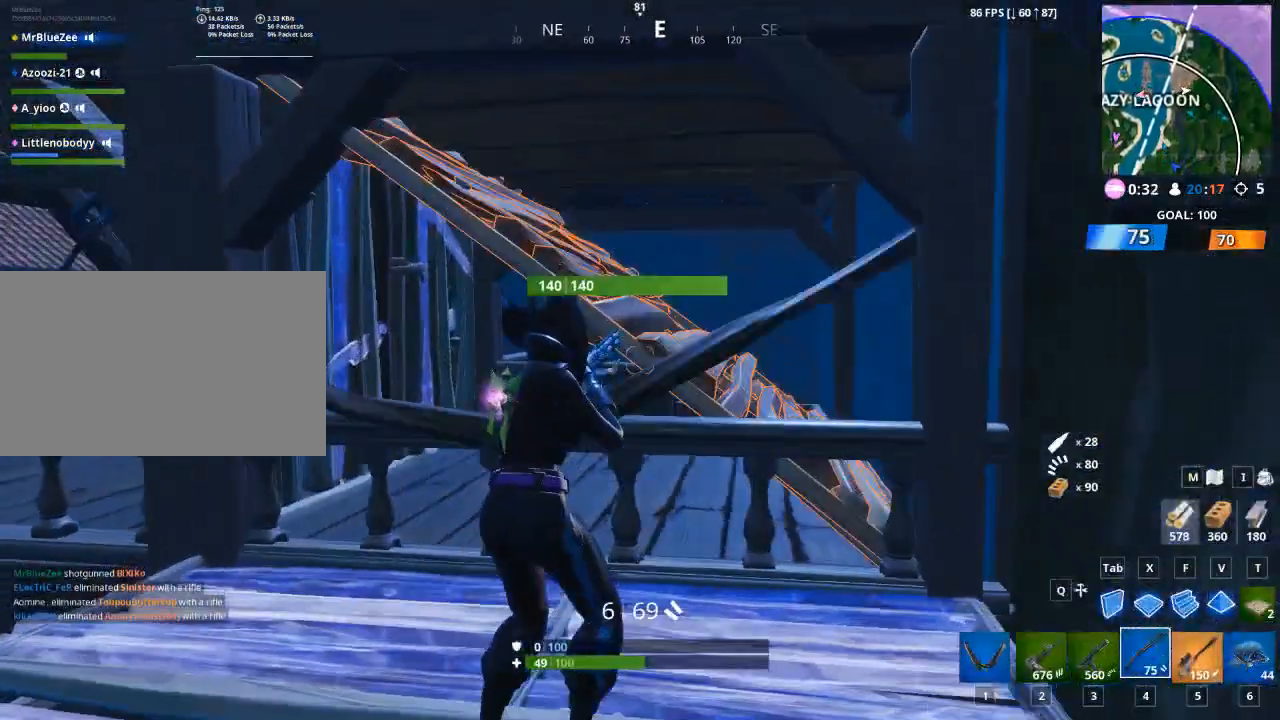
{"keys": ["a", "w"], "mouse": [], "mouse_move": "down", "events": [[17, "d", "up"], [50, "a", "down"], [201, "r", "down"], [284, "space", "down"], [334, "space", "up"], [384, "r", "up"]]}
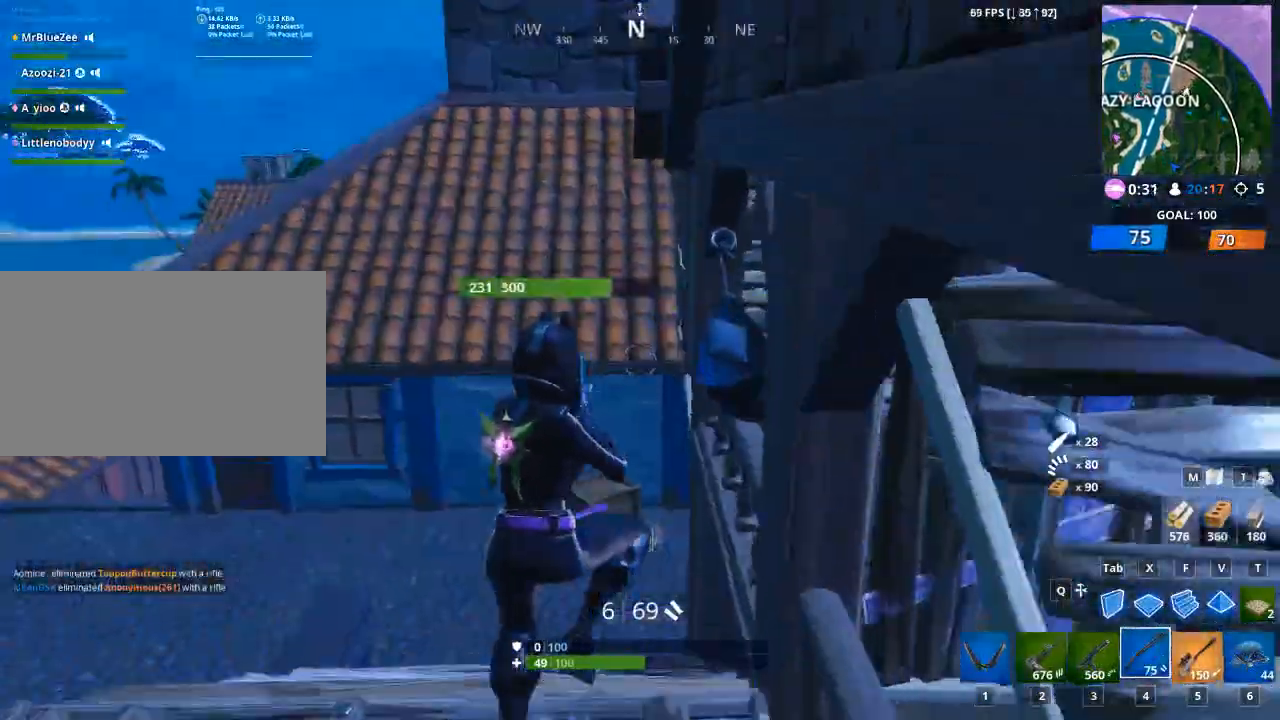
{"keys": ["a", "w"], "mouse": [], "mouse_move": "up", "events": [[17, "r", "down"], [117, "r", "up"], [250, "r", "down"], [400, "r", "up"]]}
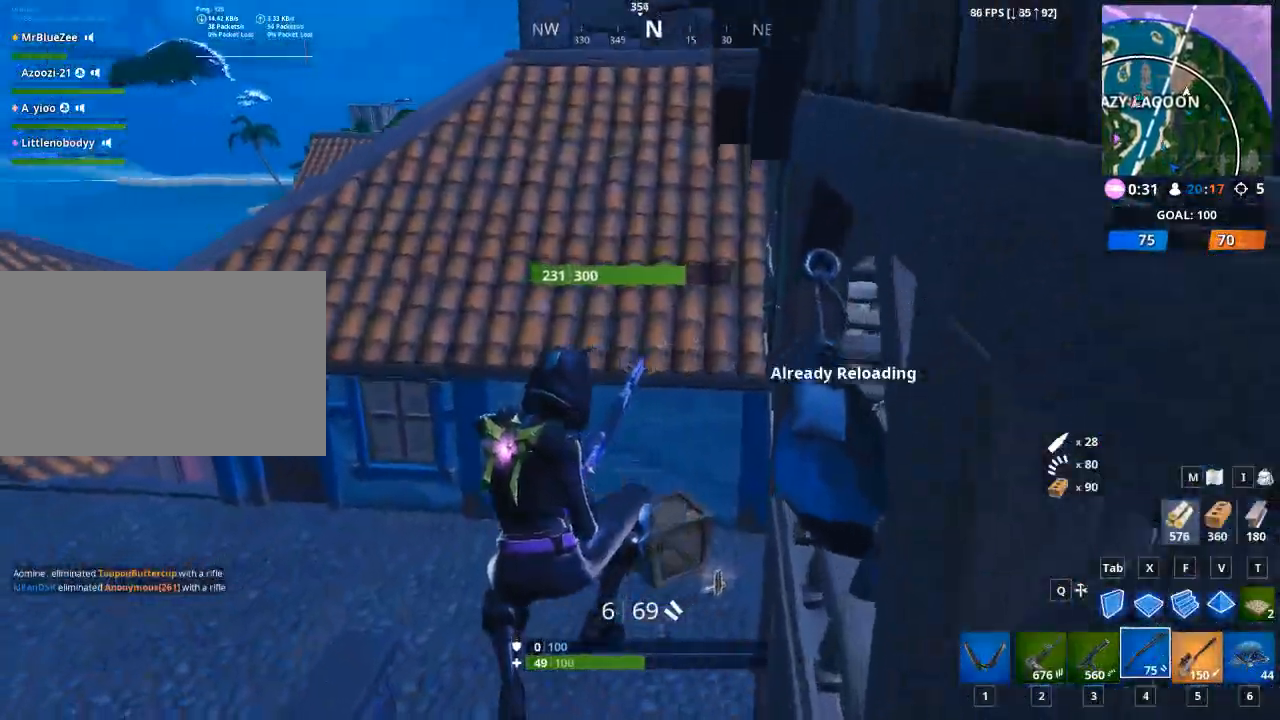
{"keys": ["w"], "mouse": [], "mouse_move": "up", "events": [[84, "r", "down"], [184, "r", "up"], [217, "a", "up"]]}
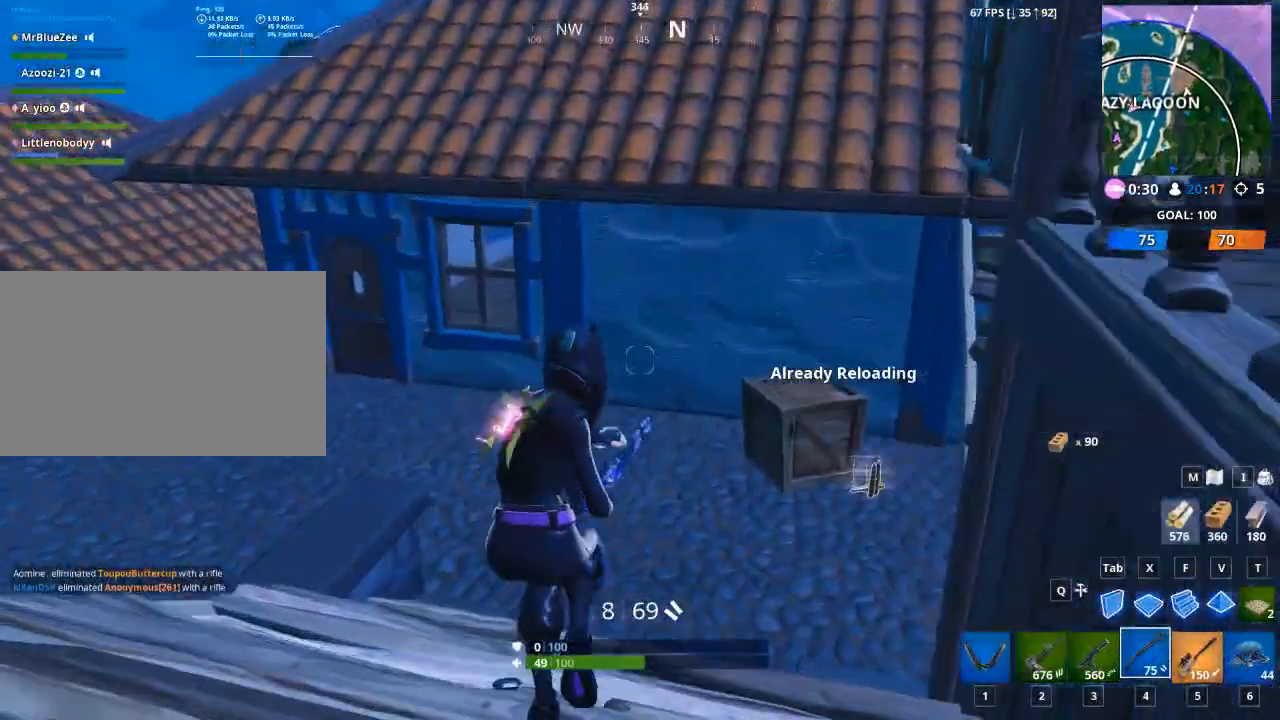
{"keys": ["d", "w"], "mouse": [], "mouse_move": "up", "events": [[150, "d", "down"]]}
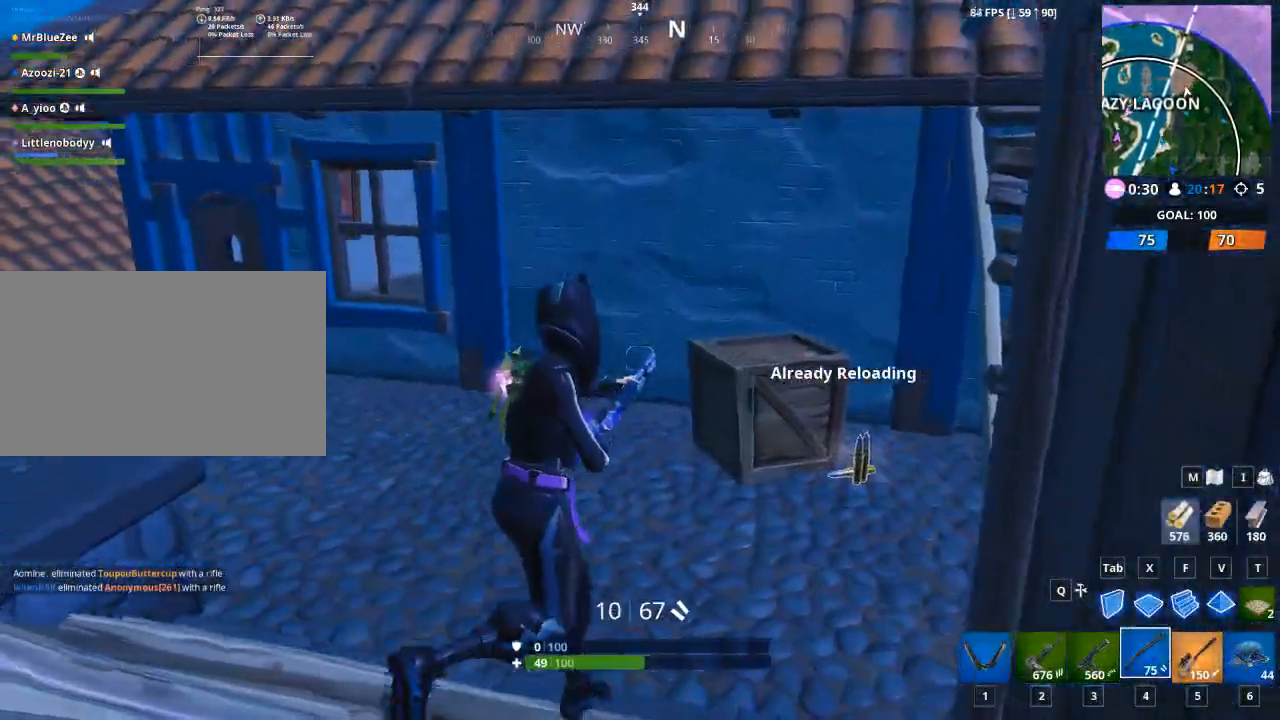
{"keys": ["w"], "mouse": [], "mouse_move": "right", "events": [[117, "d", "up"]]}
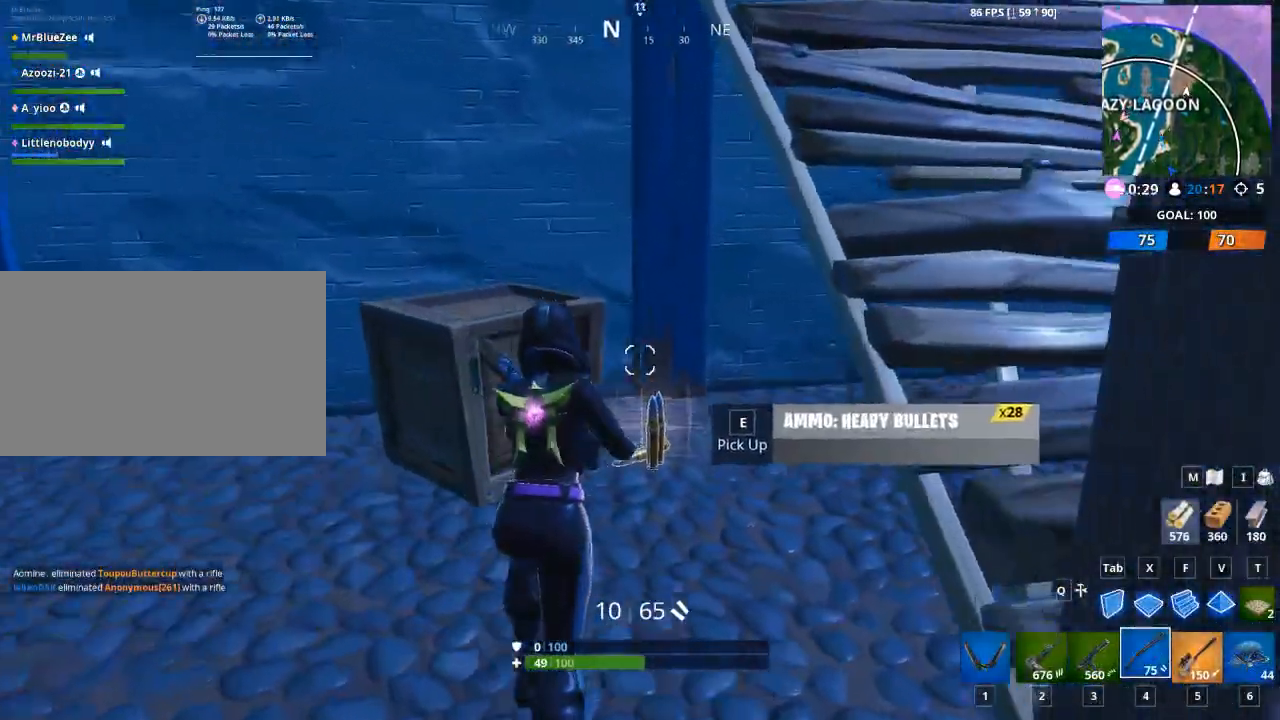
{"keys": ["d", "w"], "mouse": [], "mouse_move": "right", "events": [[83, "d", "down"], [317, "a", "down"], [317, "d", "up"], [417, "a", "up"], [500, "d", "down"]]}